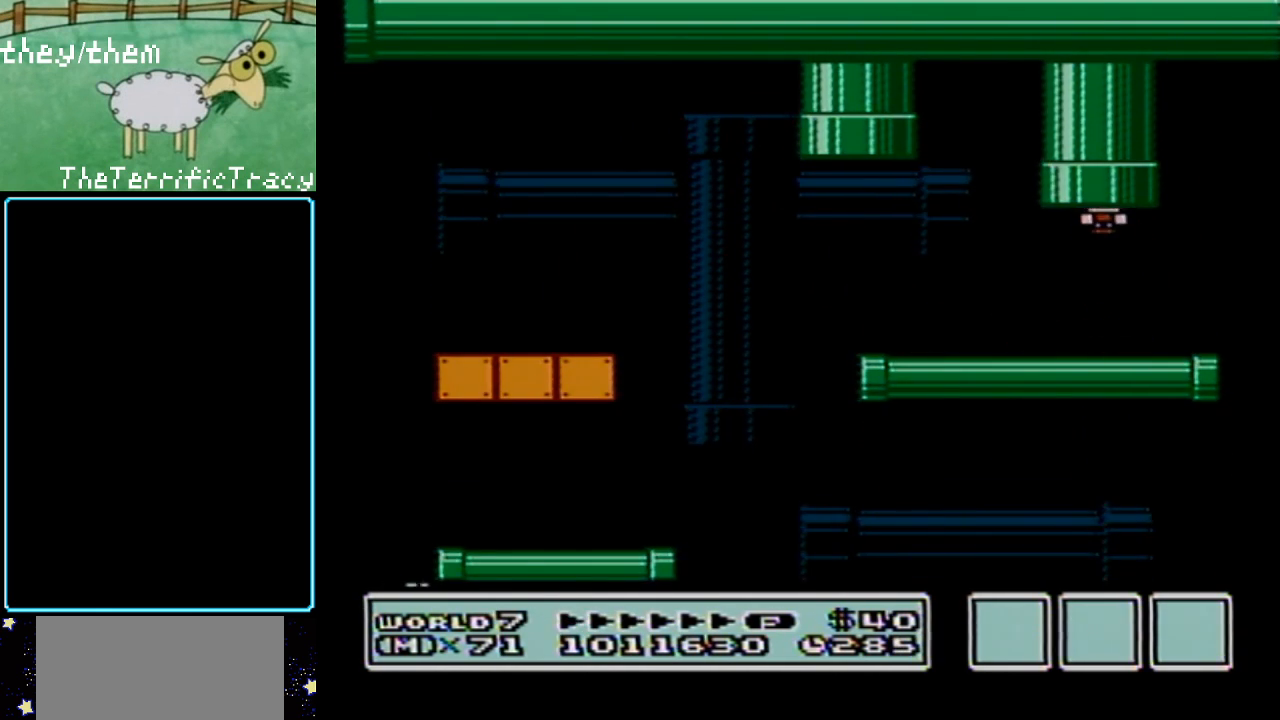
Gameplay with a controller (Nintendo layout); each line is a JSON object with the inputs held at the frame after it. "events" lists button and stick changes between this image and that frame as [ms after this image, input, new state], when the widget could be followed in between. Not read: L3 R3.
{"buttons": ["B"], "events": [[67, "A", "up"], [150, "DPAD_UP", "up"]]}
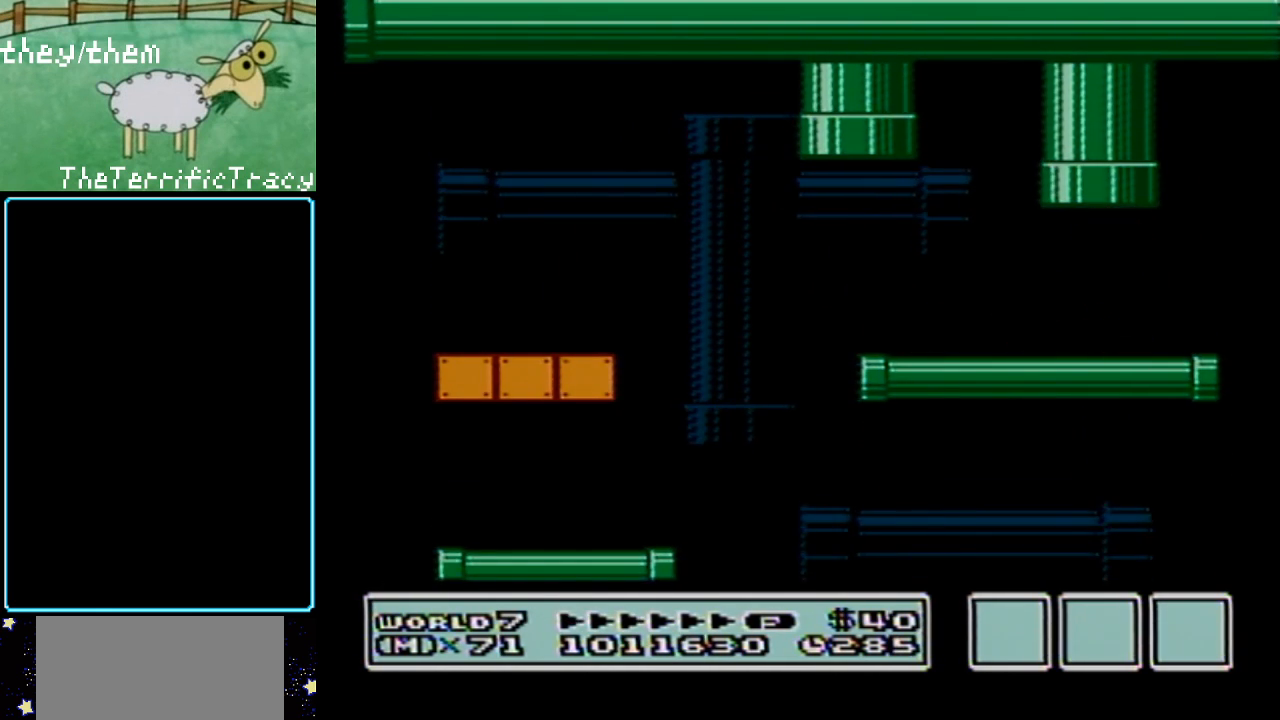
{"buttons": [], "events": [[33, "B", "up"]]}
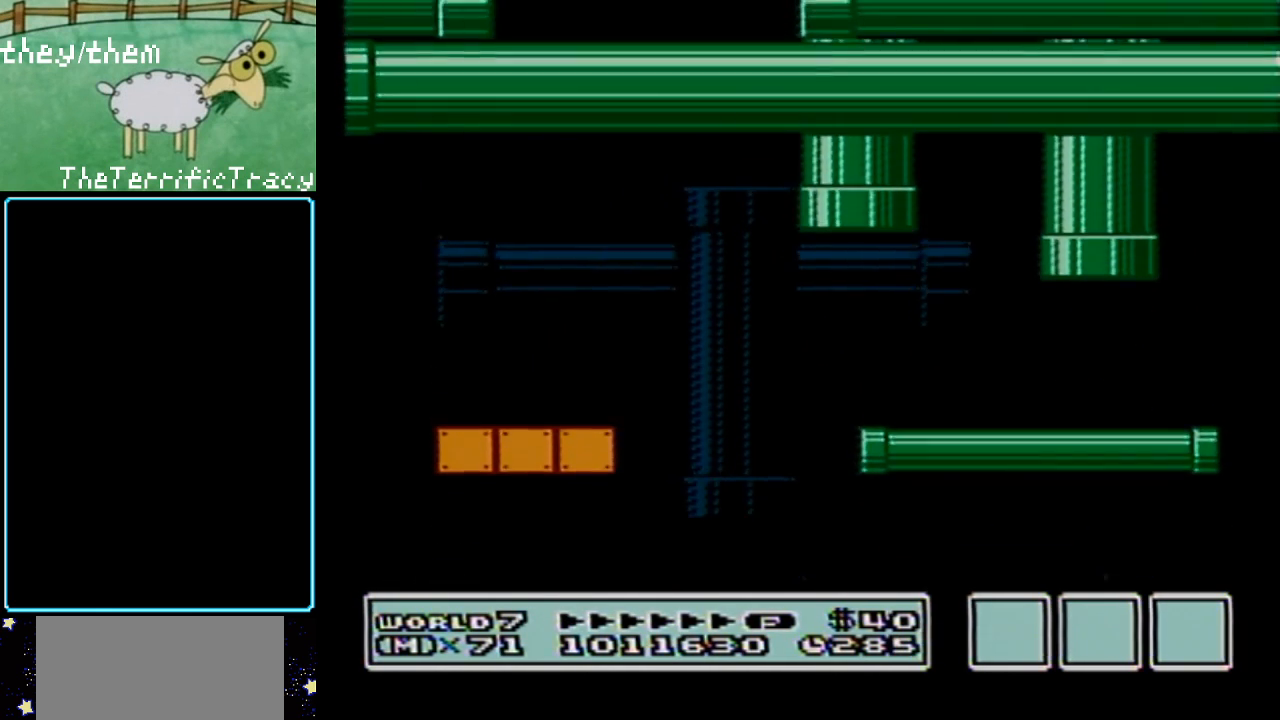
{"buttons": [], "events": []}
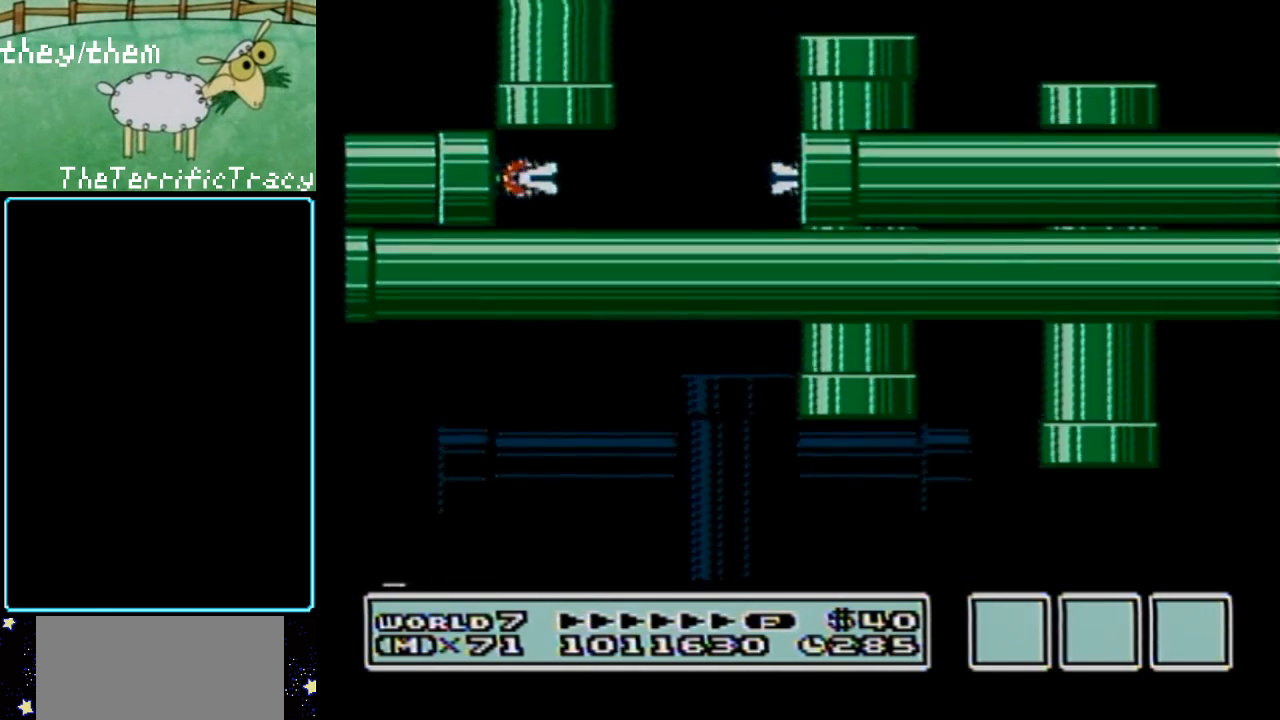
{"buttons": [], "events": []}
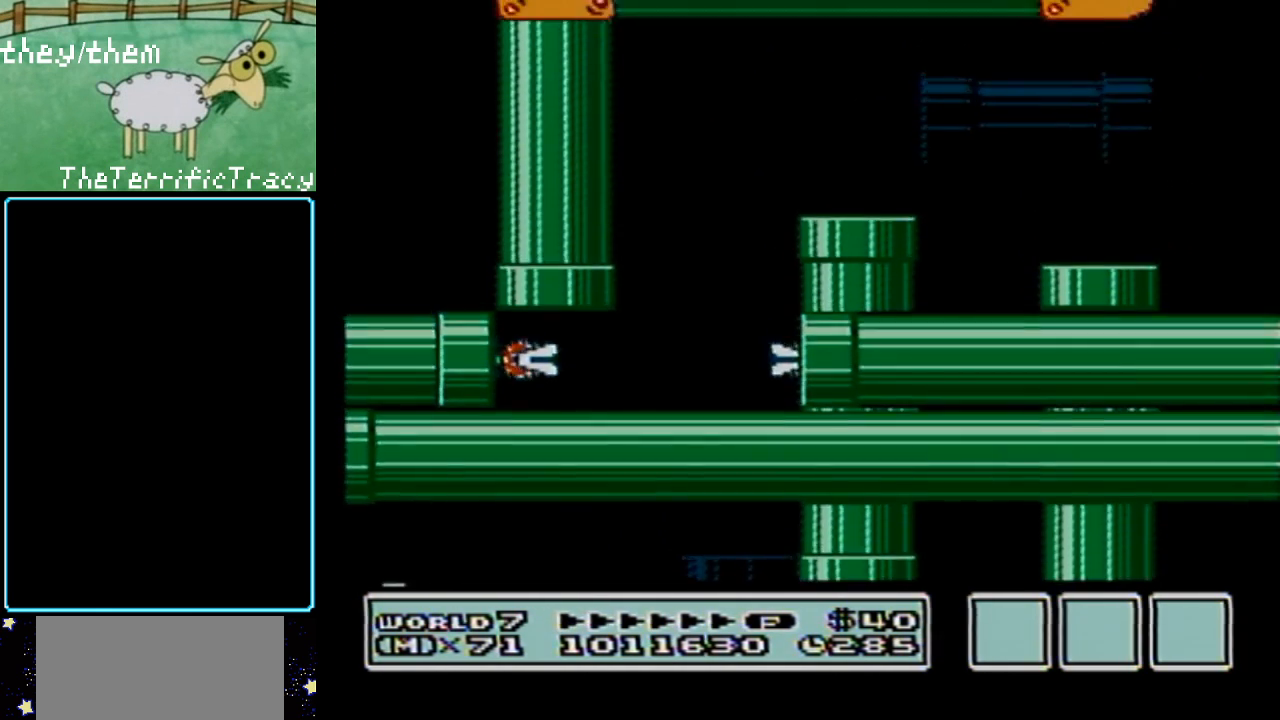
{"buttons": ["B"], "events": [[317, "B", "down"]]}
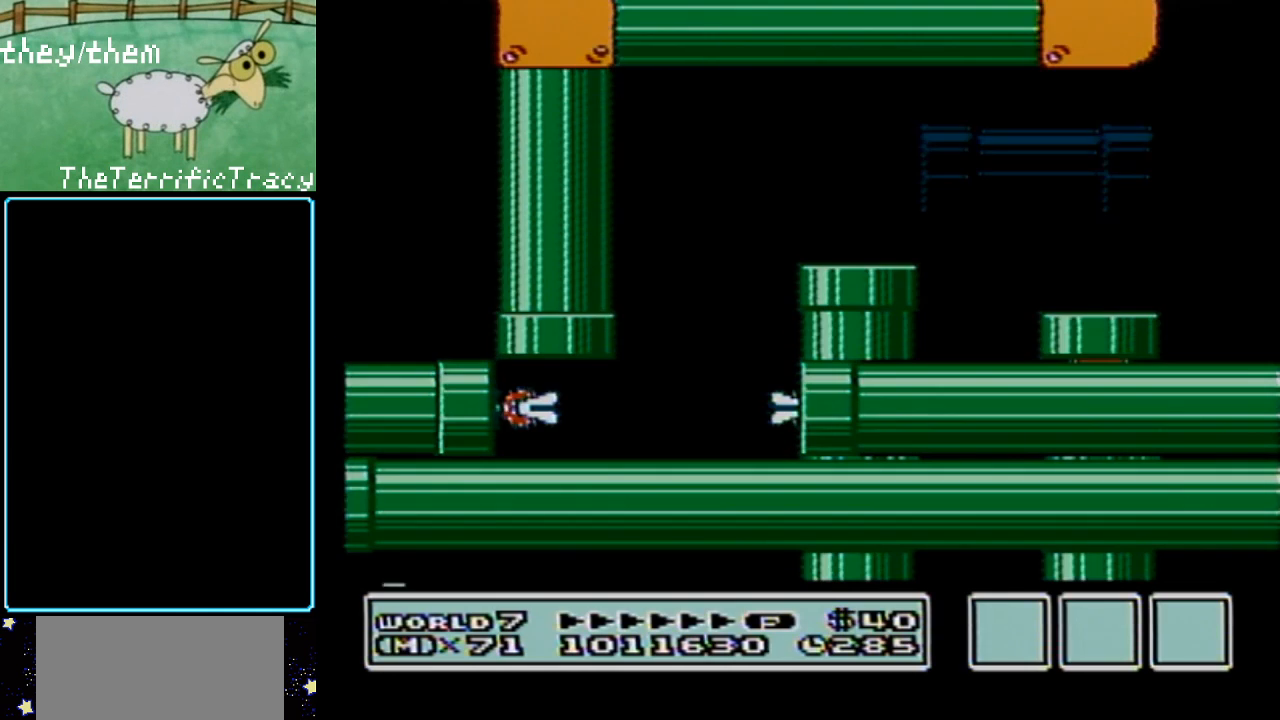
{"buttons": ["B"], "events": [[33, "B", "up"], [67, "B", "down"]]}
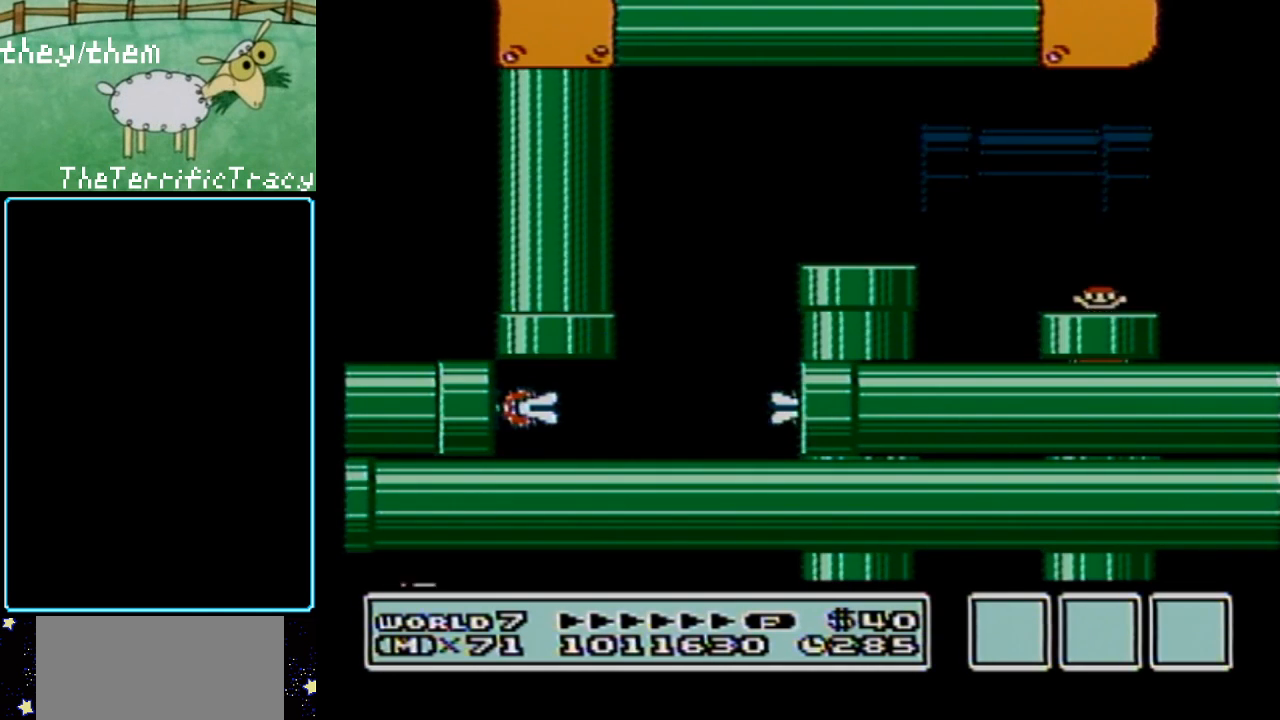
{"buttons": ["B", "DPAD_LEFT"], "events": [[33, "DPAD_LEFT", "down"]]}
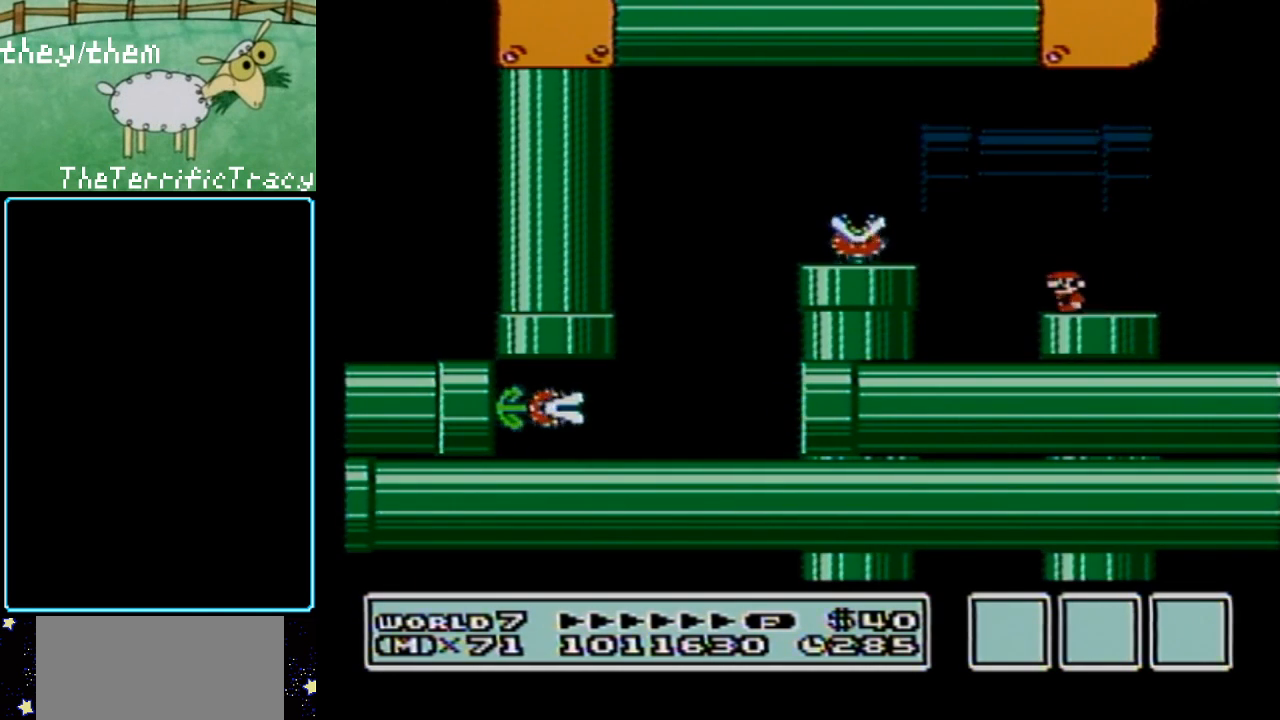
{"buttons": ["B"], "events": [[67, "A", "down"], [150, "DPAD_LEFT", "up"], [200, "DPAD_RIGHT", "down"], [467, "DPAD_RIGHT", "up"], [500, "A", "up"]]}
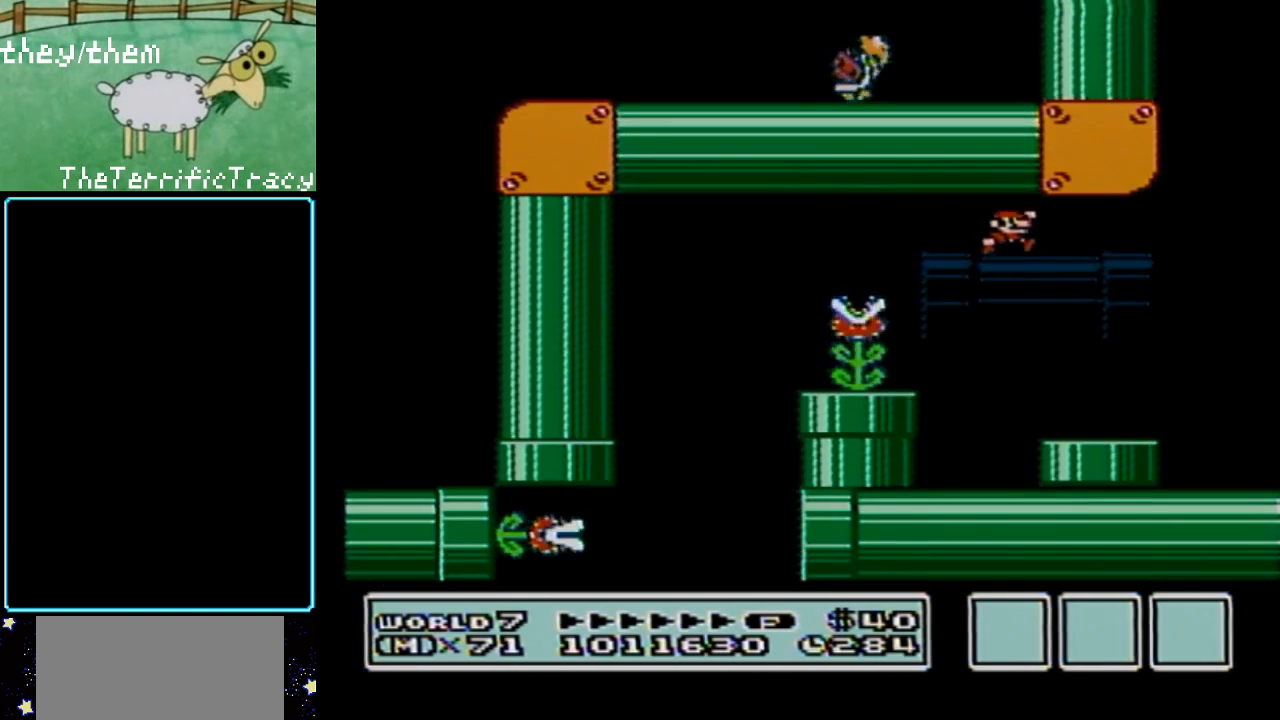
{"buttons": ["B"], "events": [[117, "DPAD_LEFT", "down"], [317, "DPAD_LEFT", "up"]]}
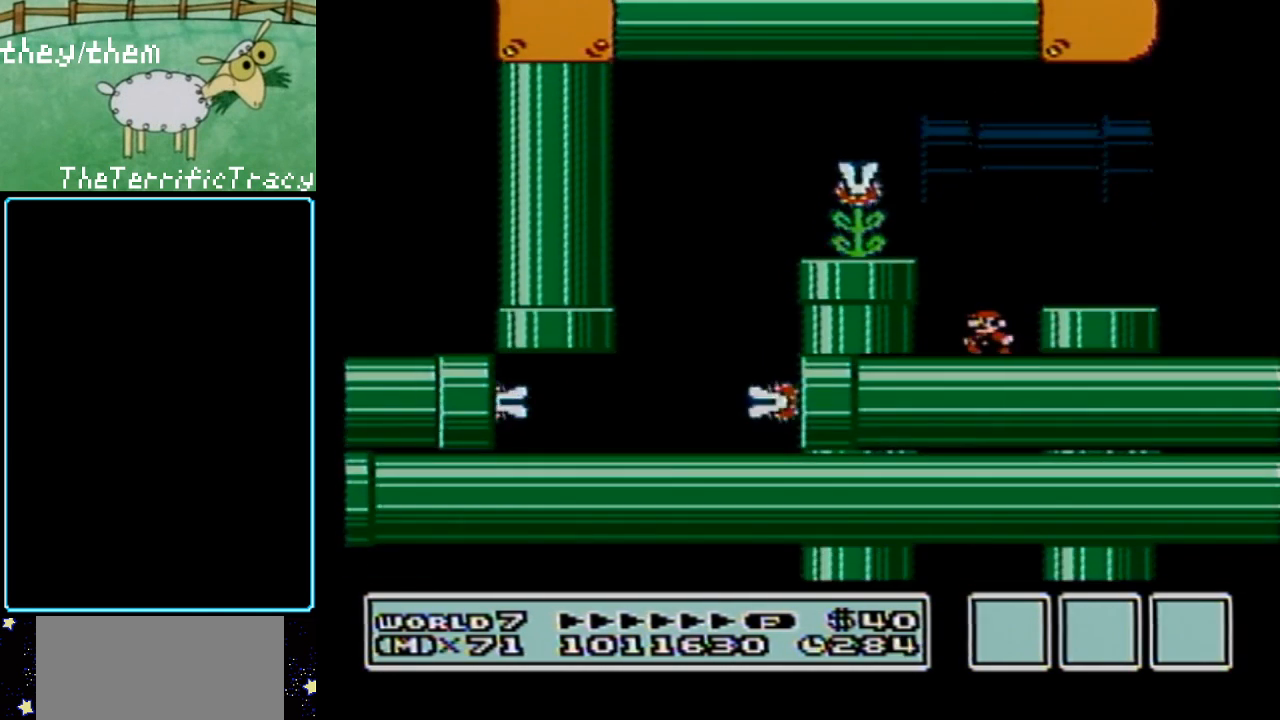
{"buttons": ["B"], "events": [[67, "DPAD_LEFT", "down"], [250, "DPAD_LEFT", "up"]]}
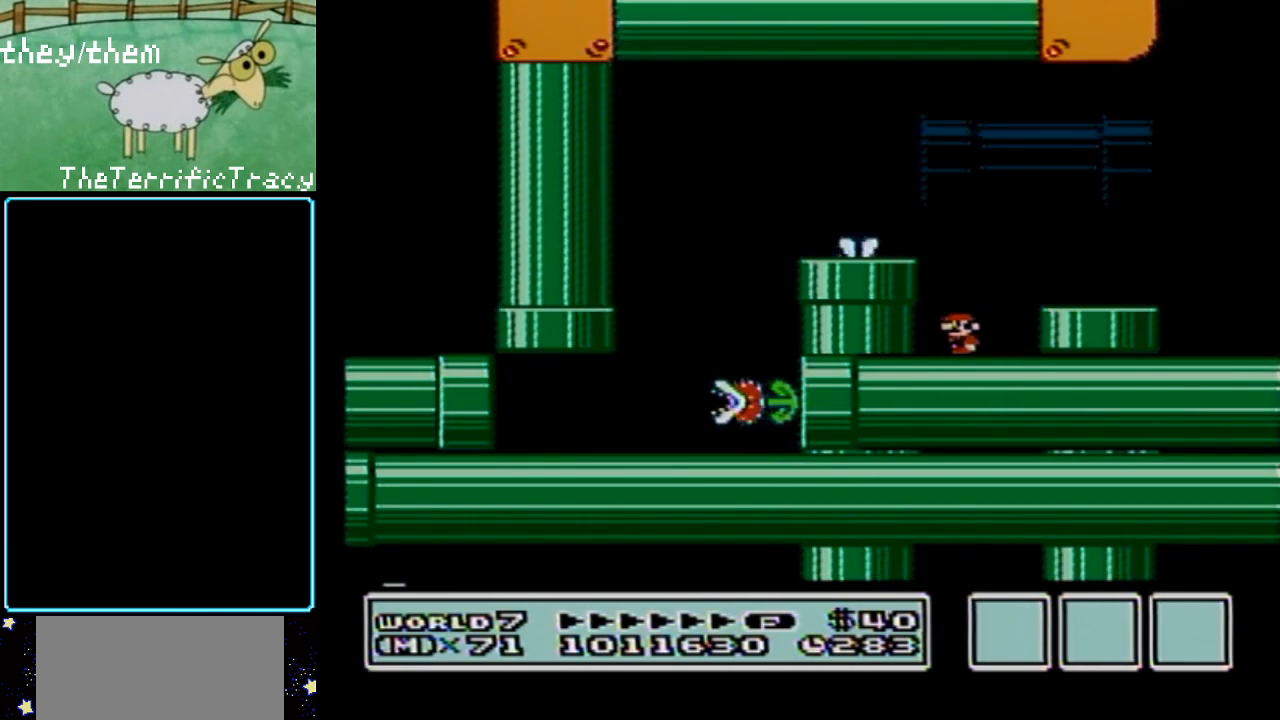
{"buttons": ["B", "DPAD_LEFT"], "events": [[150, "A", "down"], [217, "DPAD_LEFT", "down"], [383, "A", "up"]]}
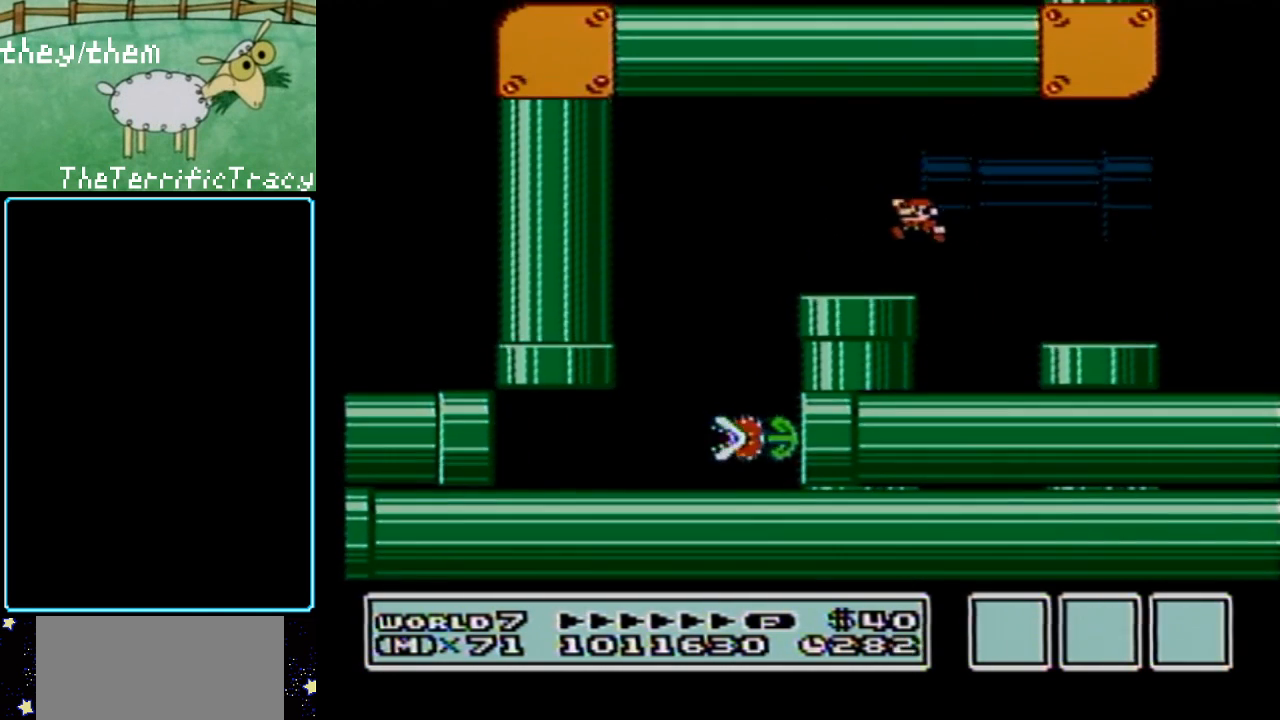
{"buttons": ["B"], "events": [[33, "DPAD_LEFT", "up"], [150, "DPAD_DOWN", "down"], [383, "DPAD_DOWN", "up"]]}
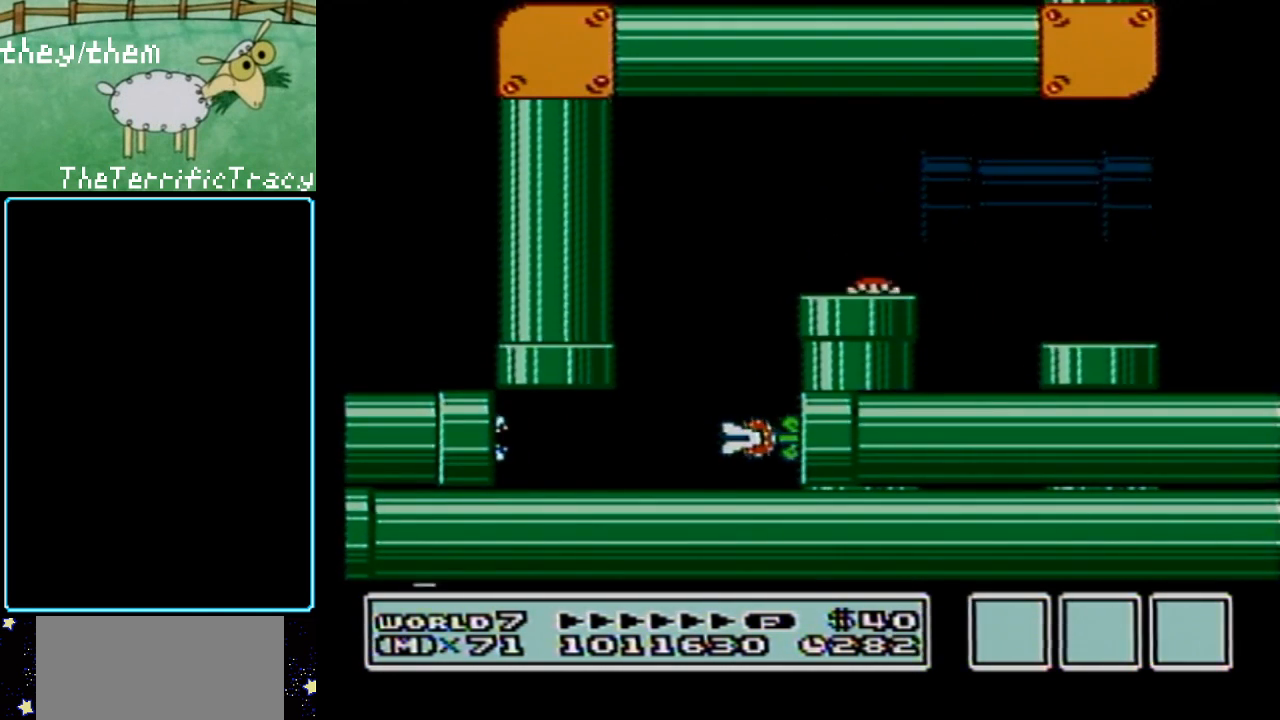
{"buttons": ["B"], "events": []}
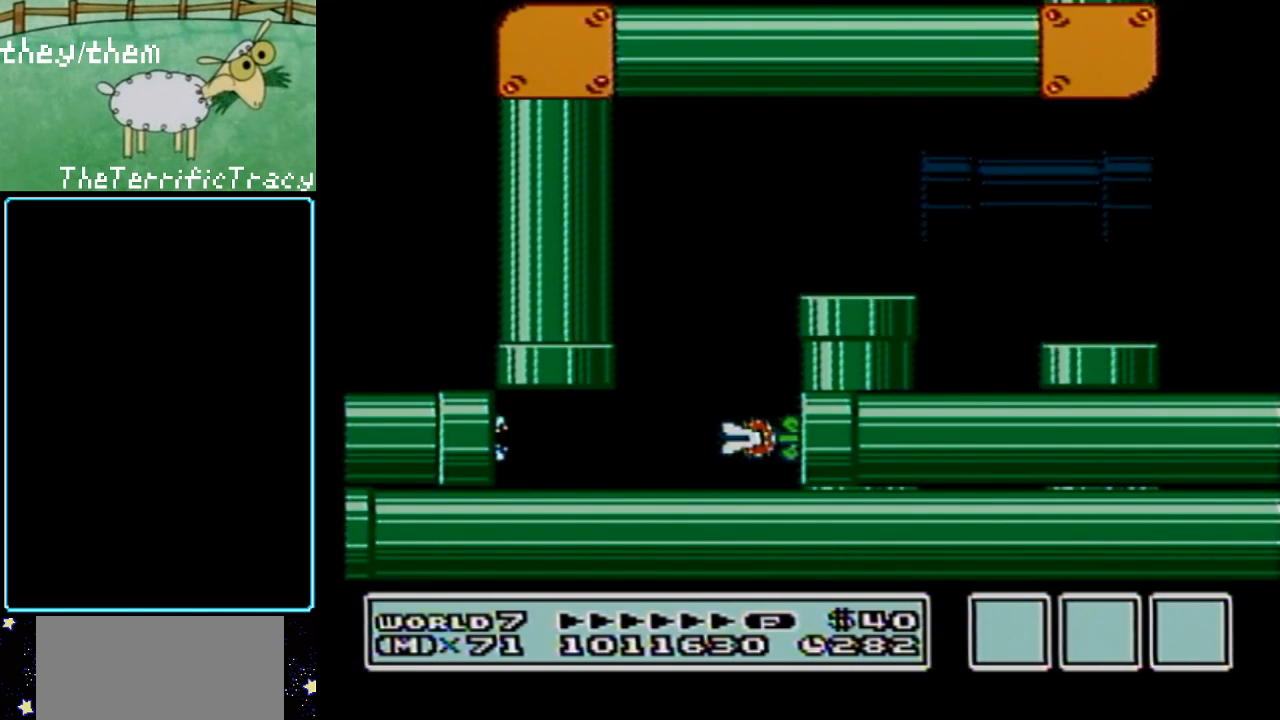
{"buttons": ["B"], "events": []}
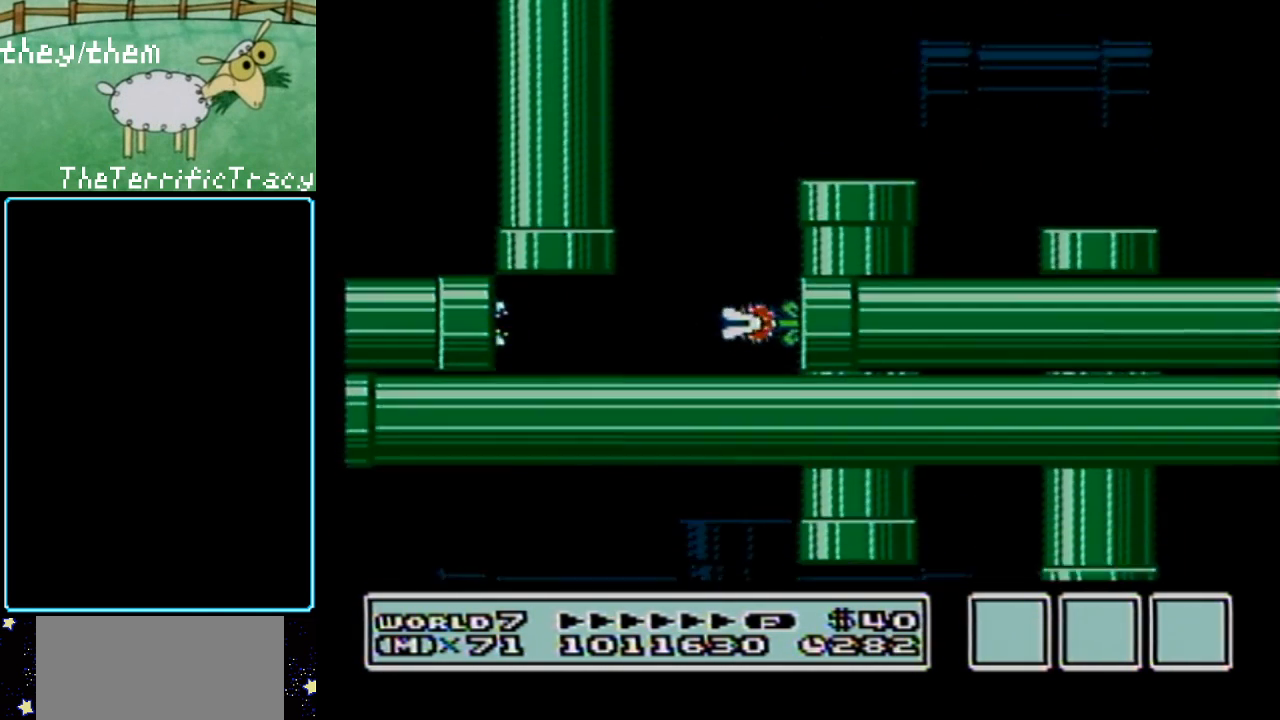
{"buttons": ["B"], "events": []}
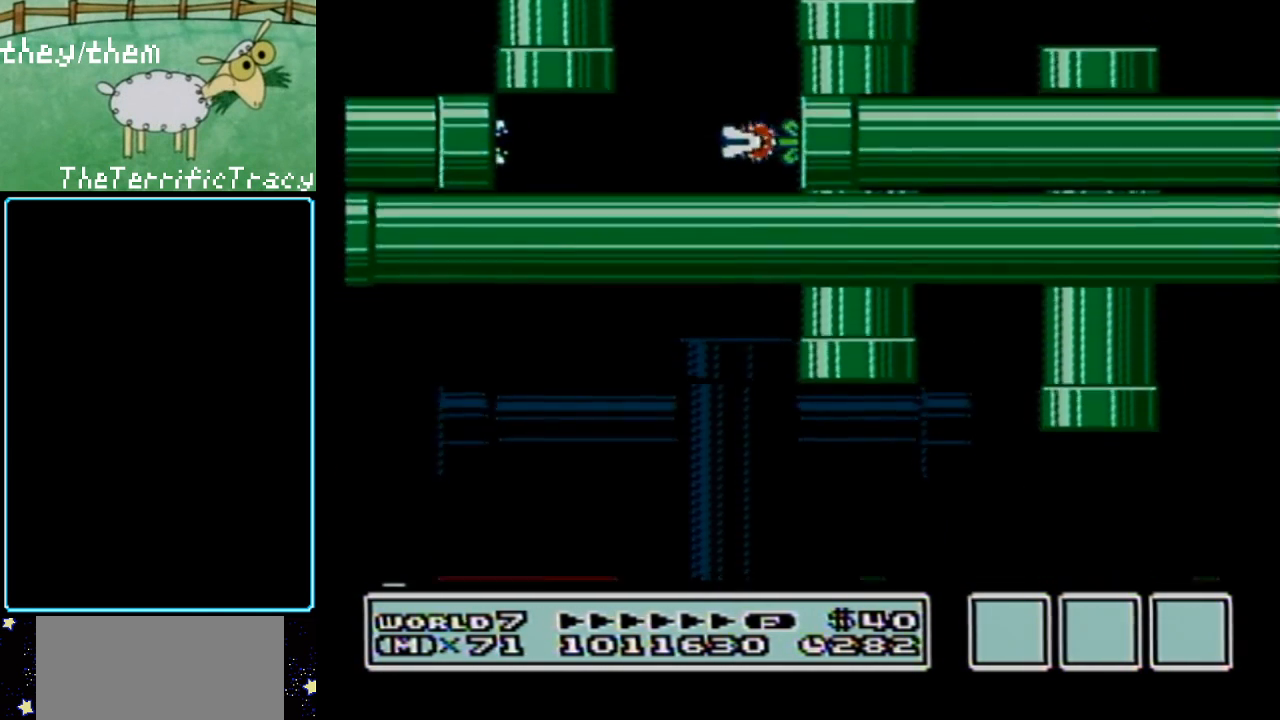
{"buttons": ["A", "B", "DPAD_UP"], "events": [[317, "DPAD_UP", "down"], [383, "A", "down"]]}
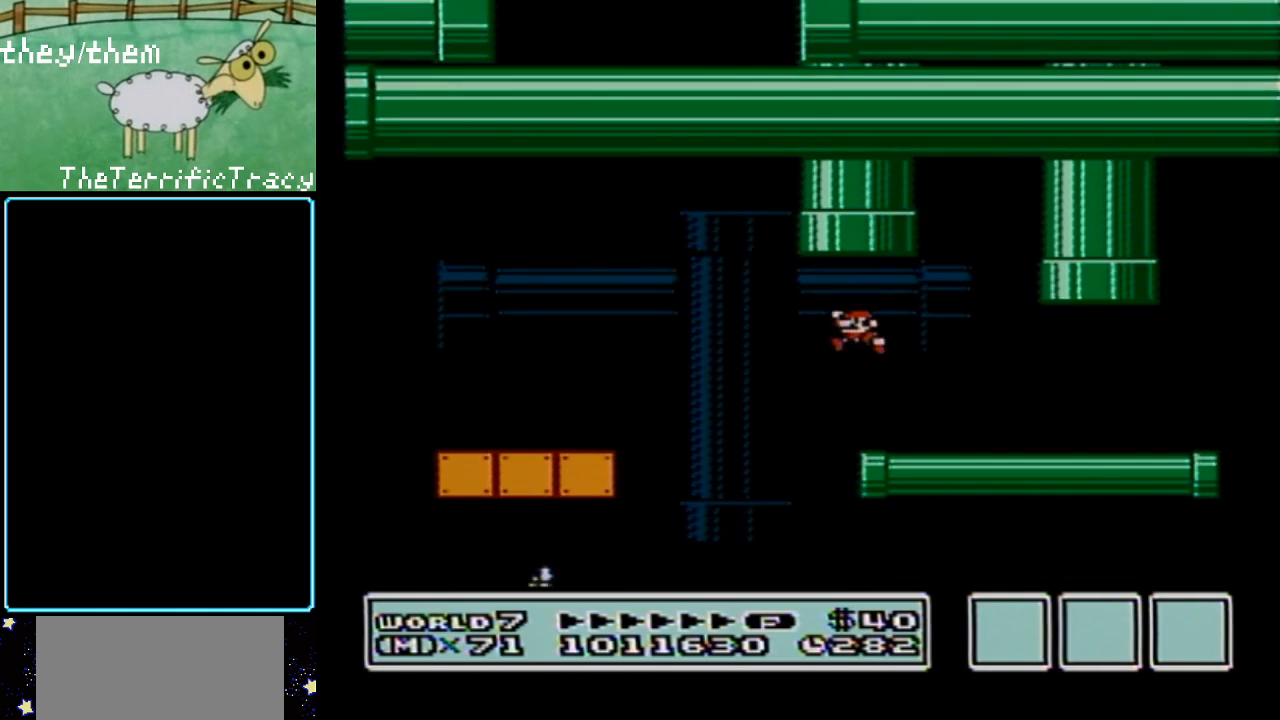
{"buttons": ["B"], "events": [[67, "A", "up"], [133, "DPAD_RIGHT", "down"], [217, "DPAD_UP", "up"], [317, "DPAD_UP", "down"], [350, "DPAD_RIGHT", "up"], [383, "DPAD_UP", "up"]]}
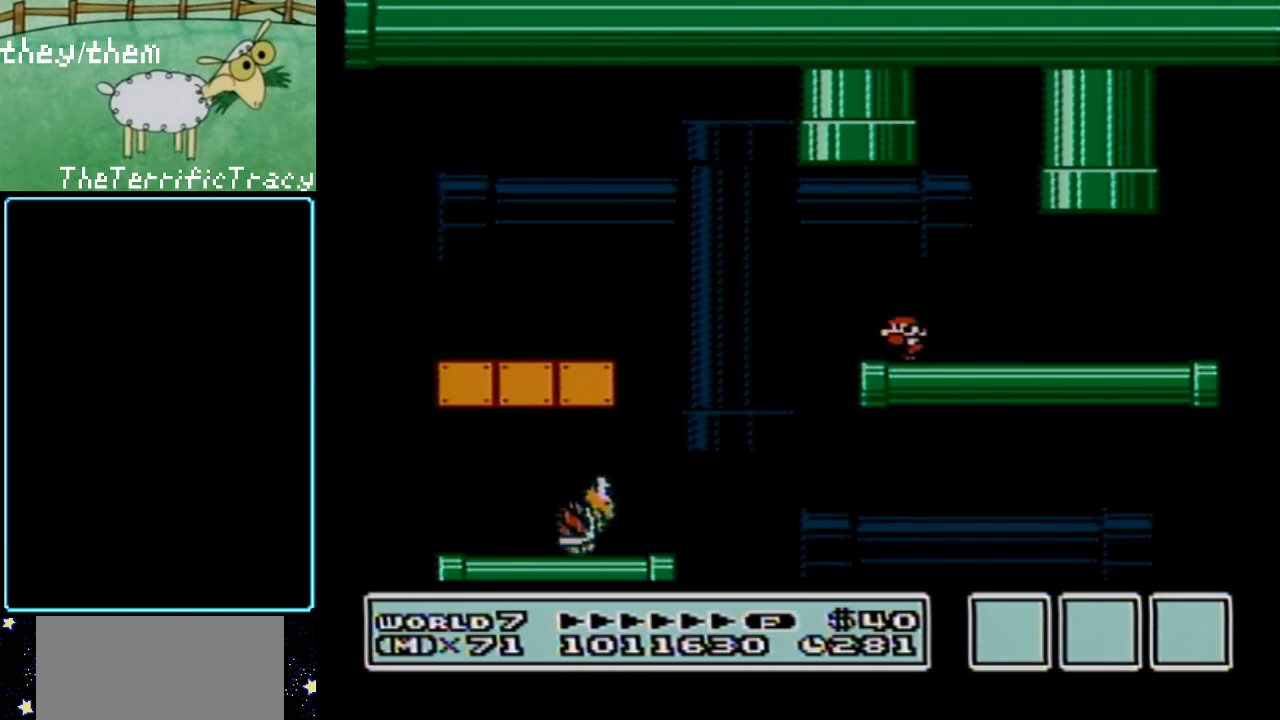
{"buttons": ["A", "B", "DPAD_UP"], "events": [[33, "DPAD_LEFT", "down"], [217, "A", "down"], [217, "DPAD_UP", "down"], [267, "DPAD_LEFT", "up"]]}
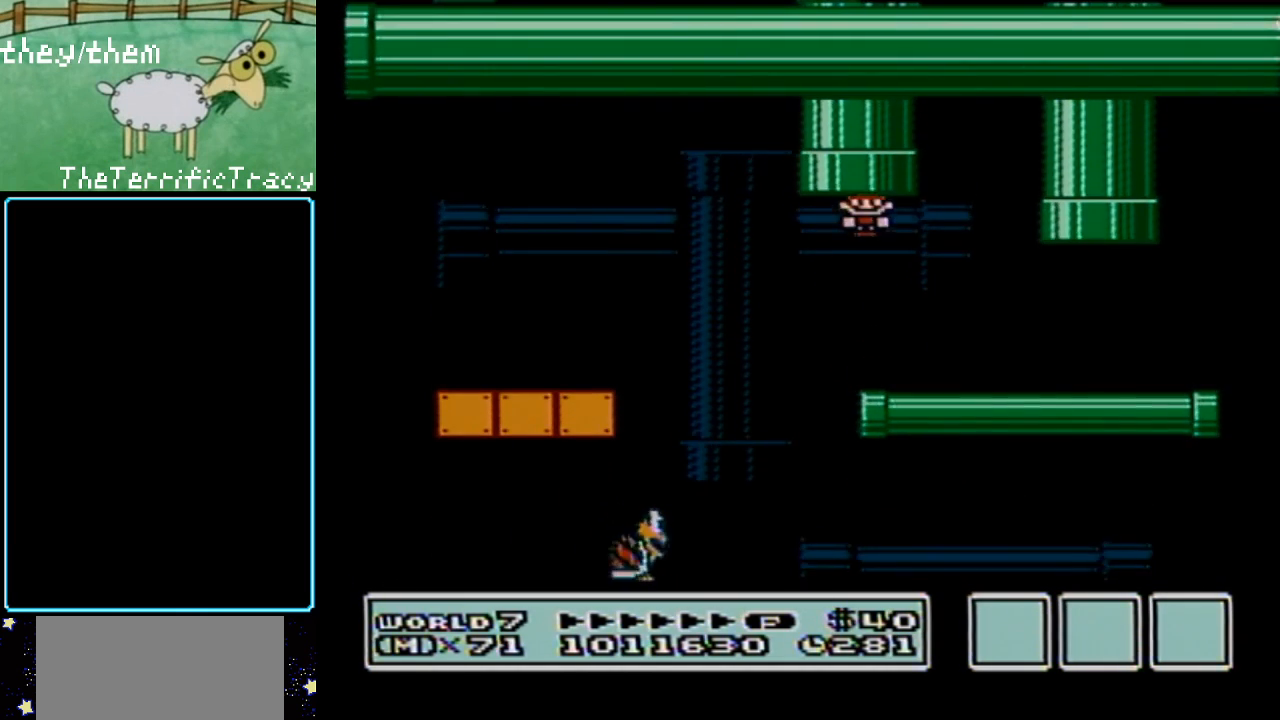
{"buttons": ["B"], "events": [[283, "A", "up"], [350, "DPAD_UP", "up"]]}
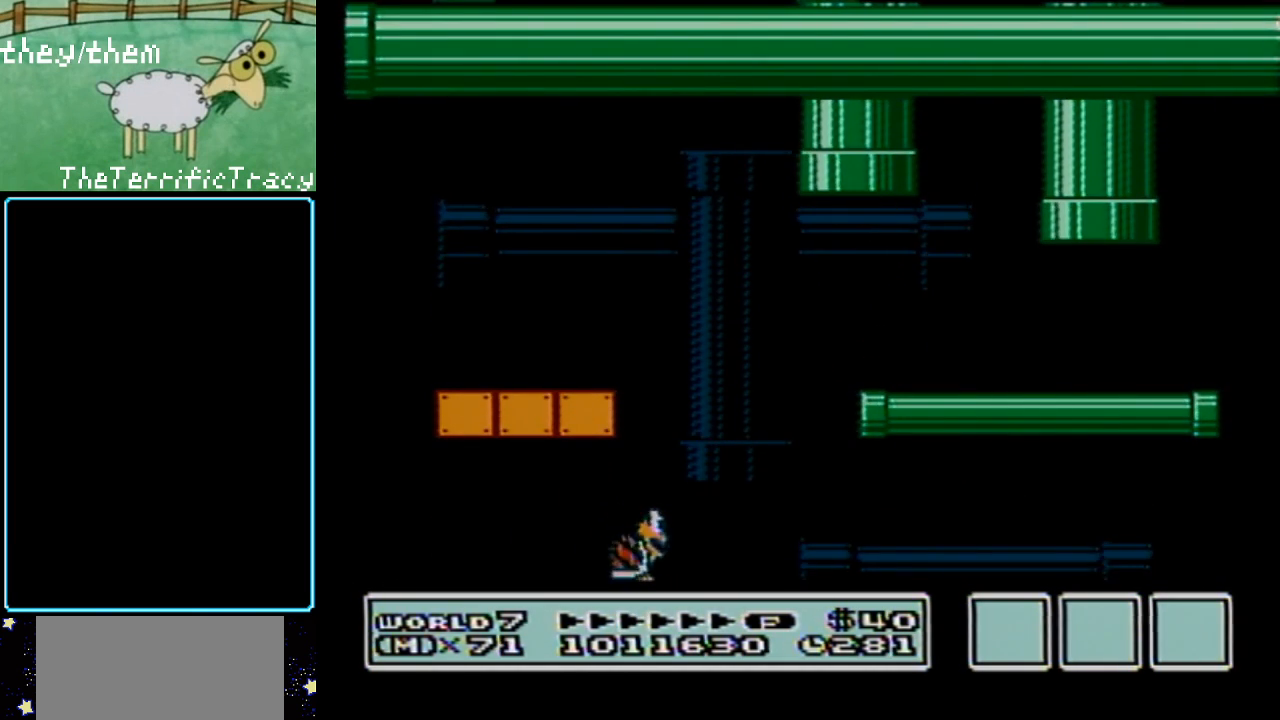
{"buttons": ["B"], "events": []}
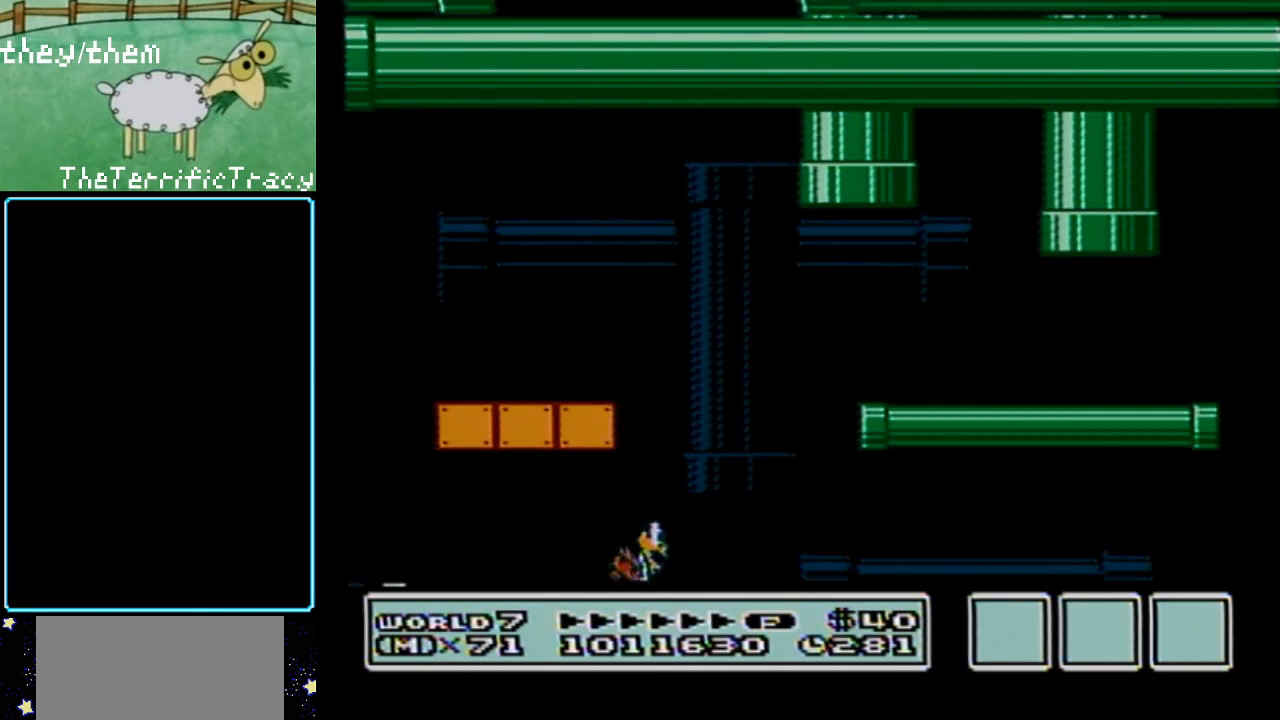
{"buttons": [], "events": [[383, "B", "up"]]}
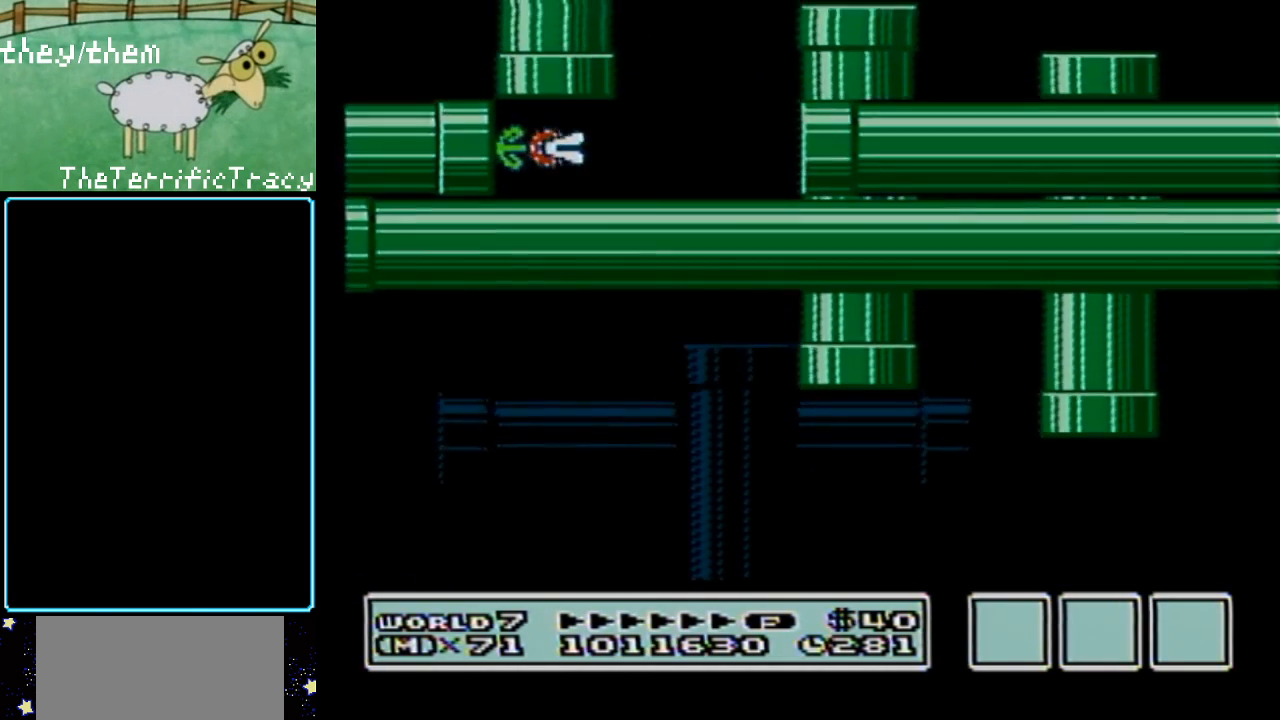
{"buttons": [], "events": []}
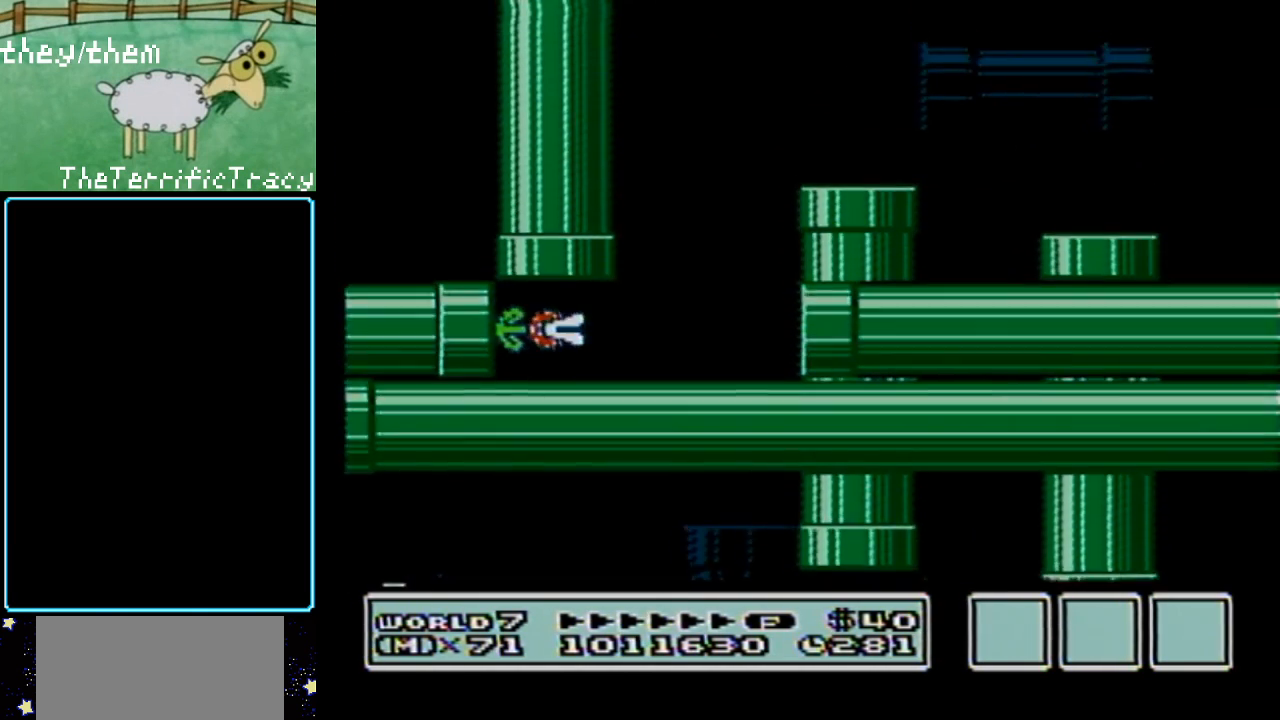
{"buttons": [], "events": []}
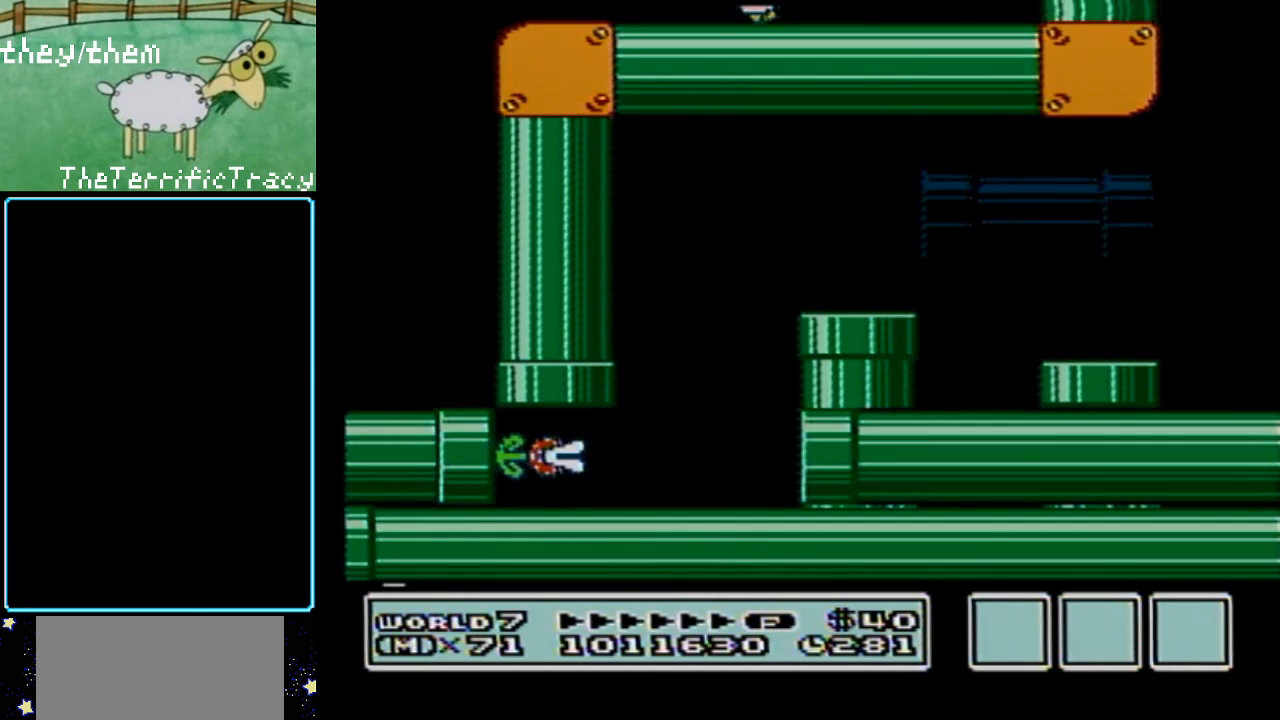
{"buttons": ["B"], "events": [[383, "B", "down"]]}
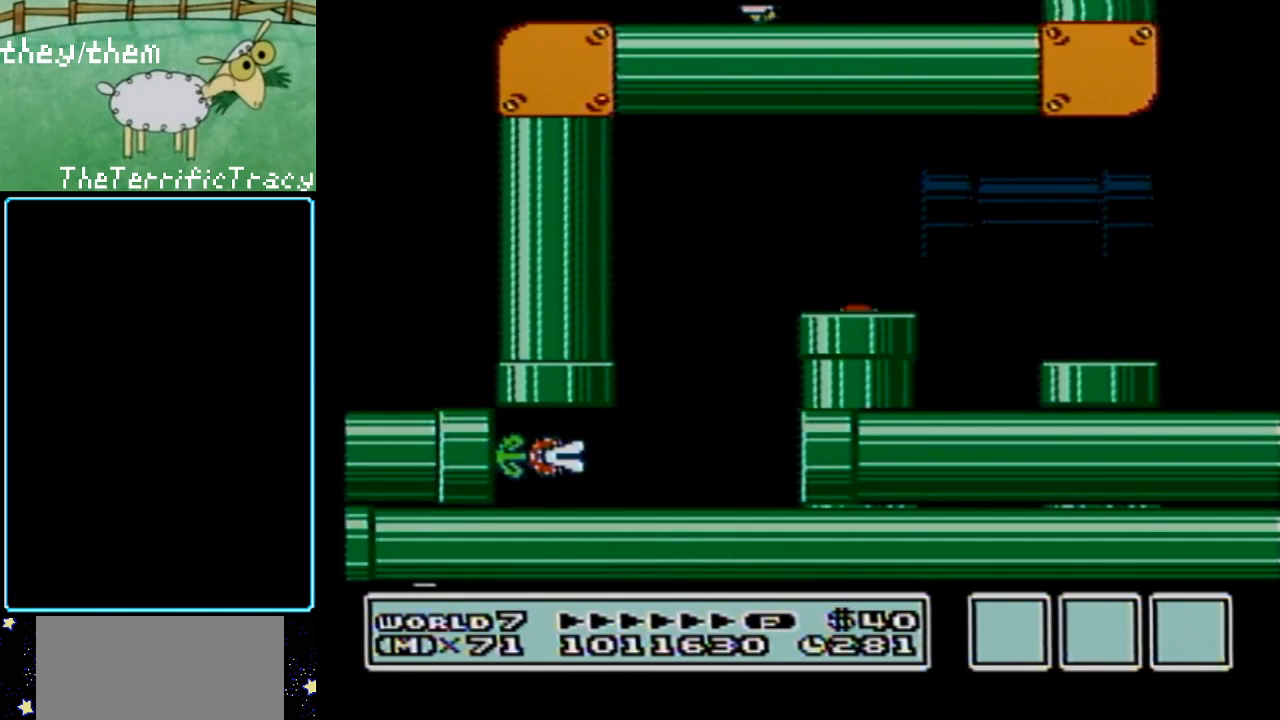
{"buttons": ["B"], "events": []}
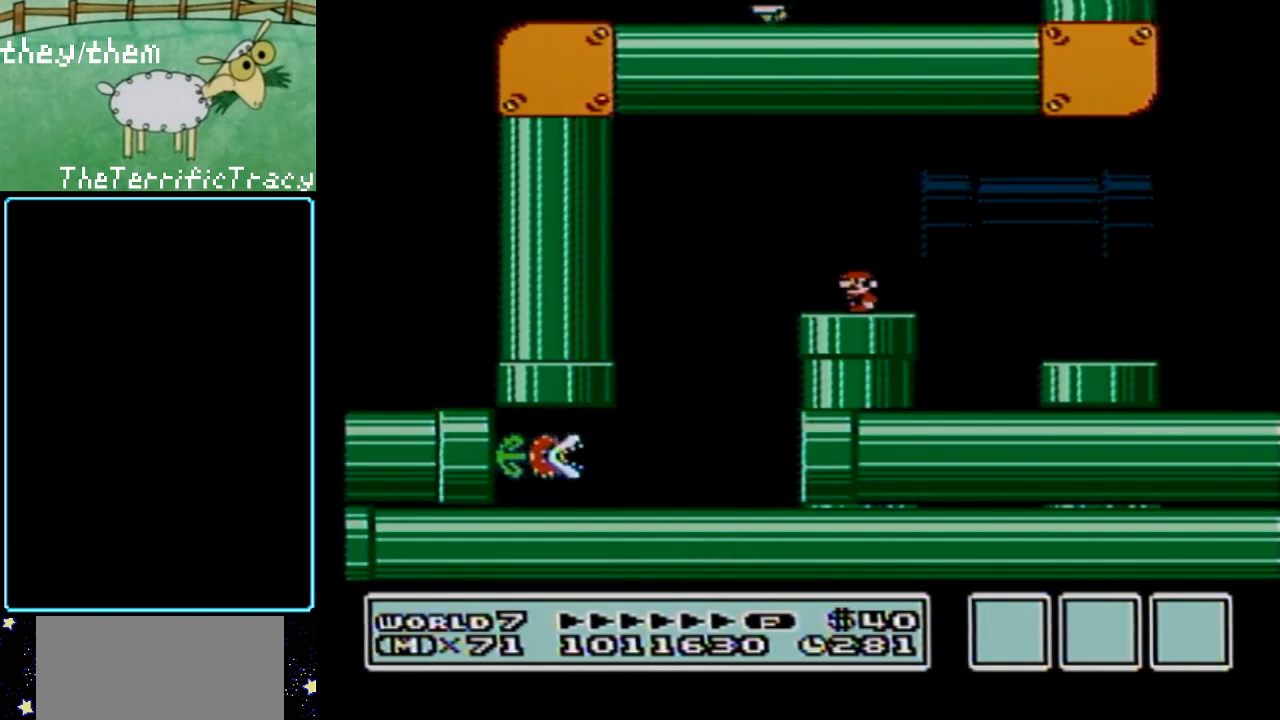
{"buttons": [], "events": [[400, "B", "up"]]}
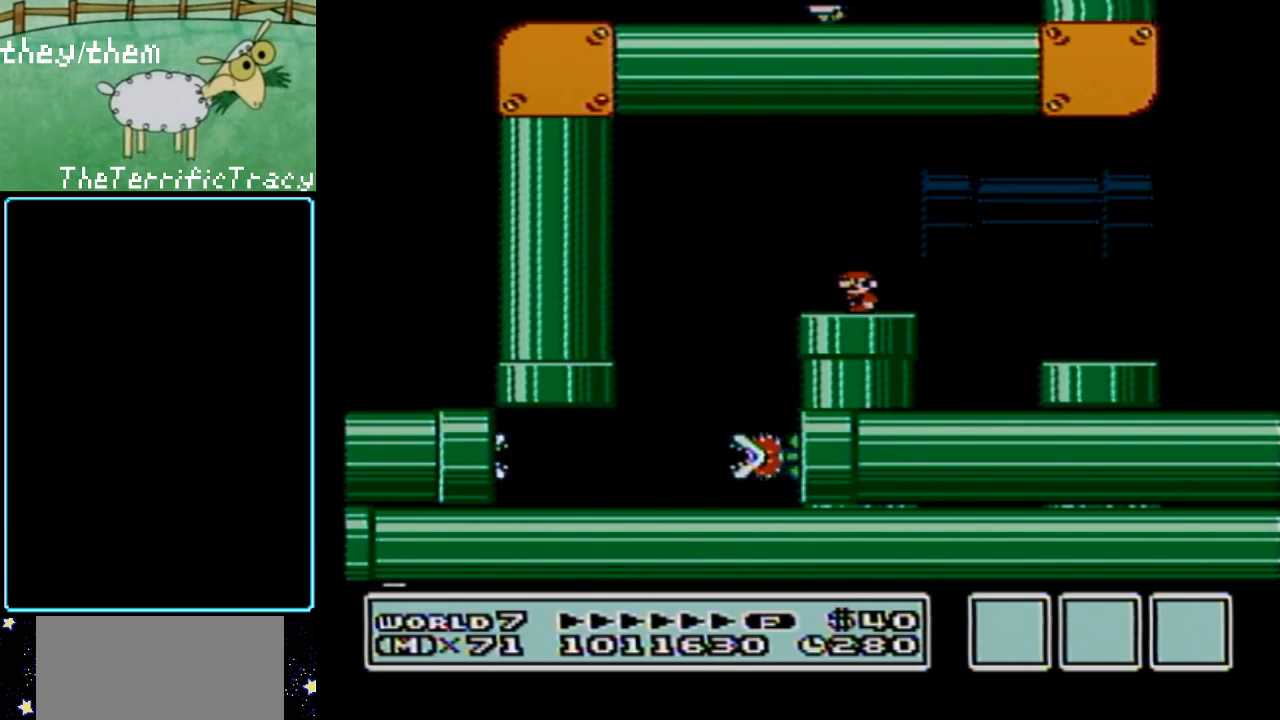
{"buttons": [], "events": []}
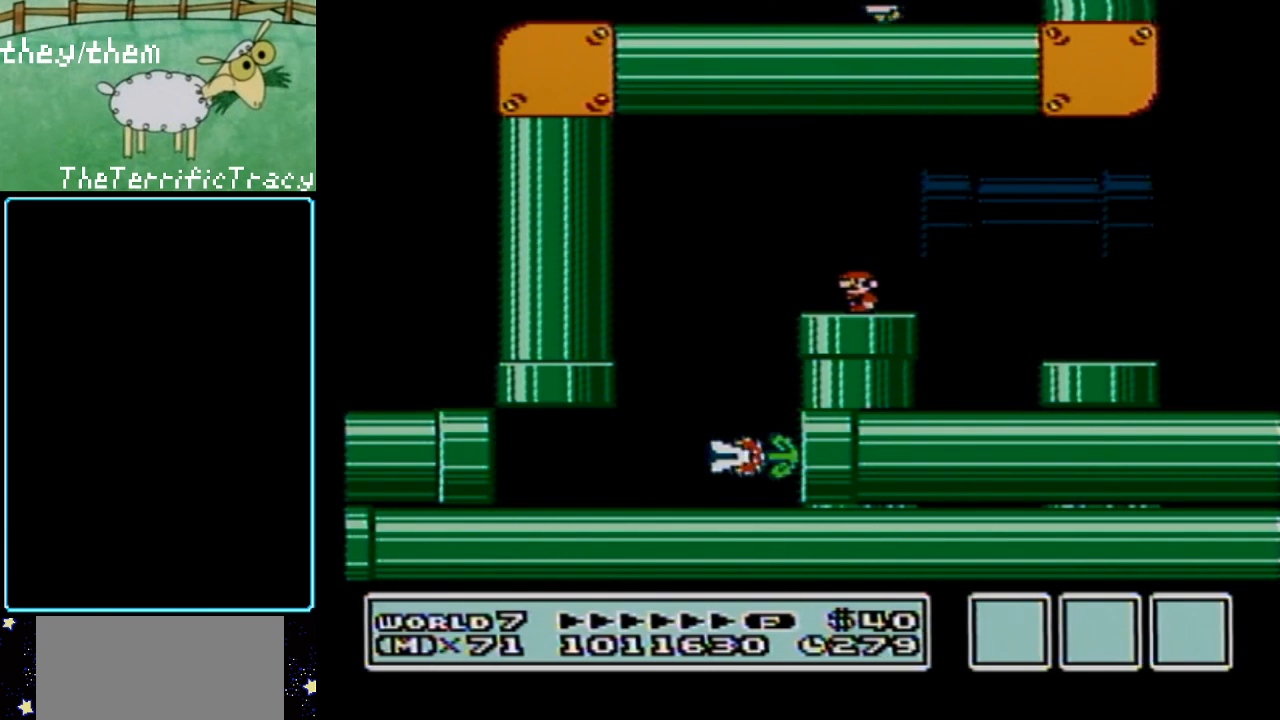
{"buttons": ["DPAD_LEFT"], "events": [[150, "DPAD_LEFT", "down"]]}
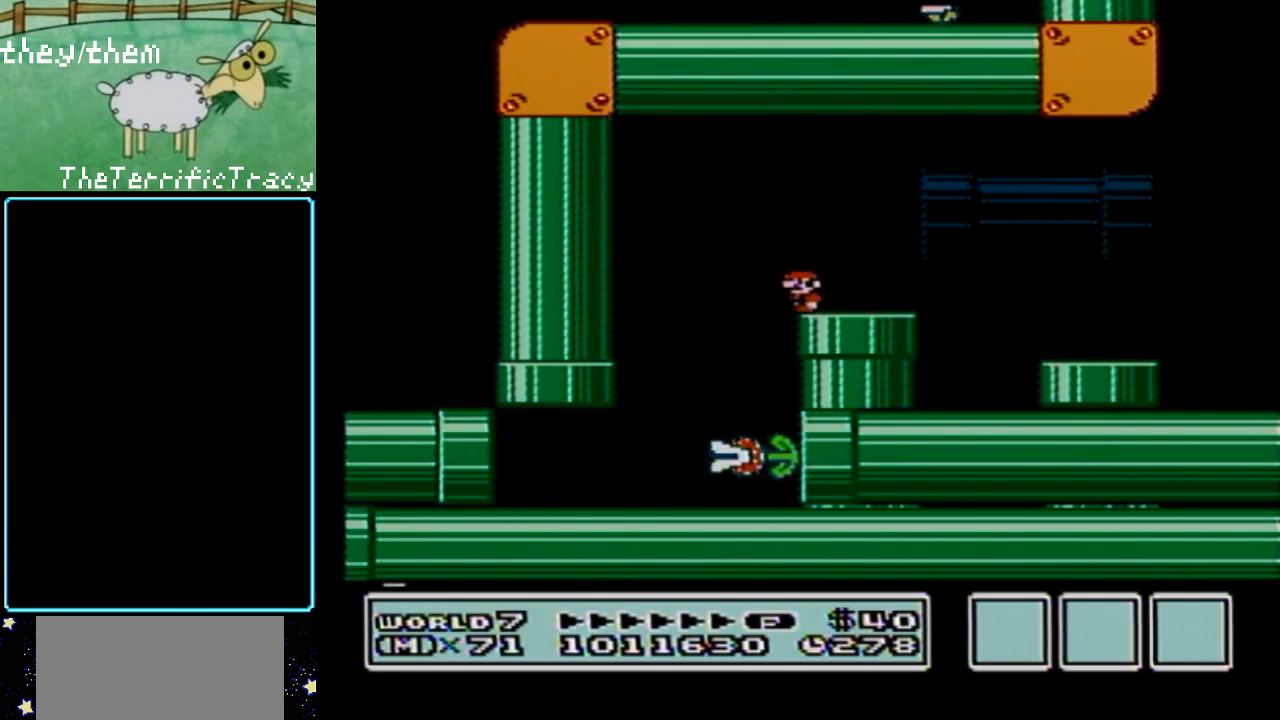
{"buttons": [], "events": [[150, "DPAD_LEFT", "up"], [250, "DPAD_RIGHT", "down"], [467, "DPAD_RIGHT", "up"]]}
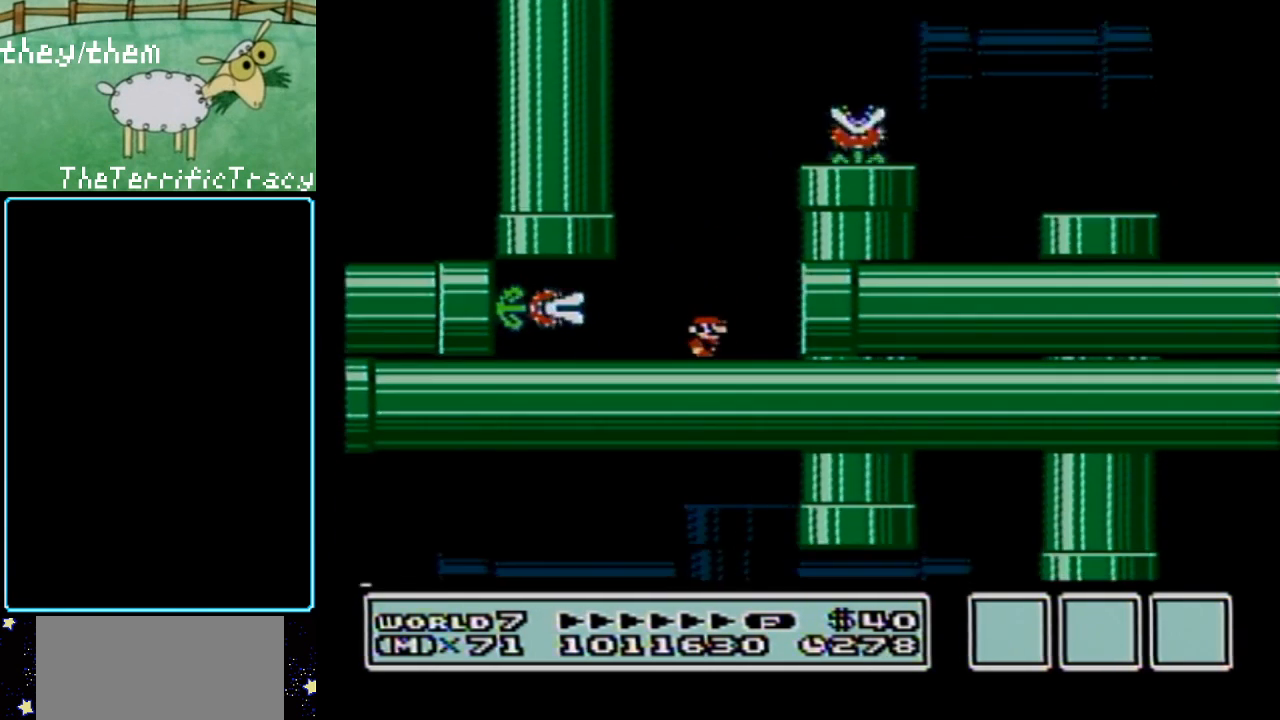
{"buttons": ["DPAD_LEFT"], "events": [[400, "DPAD_LEFT", "down"]]}